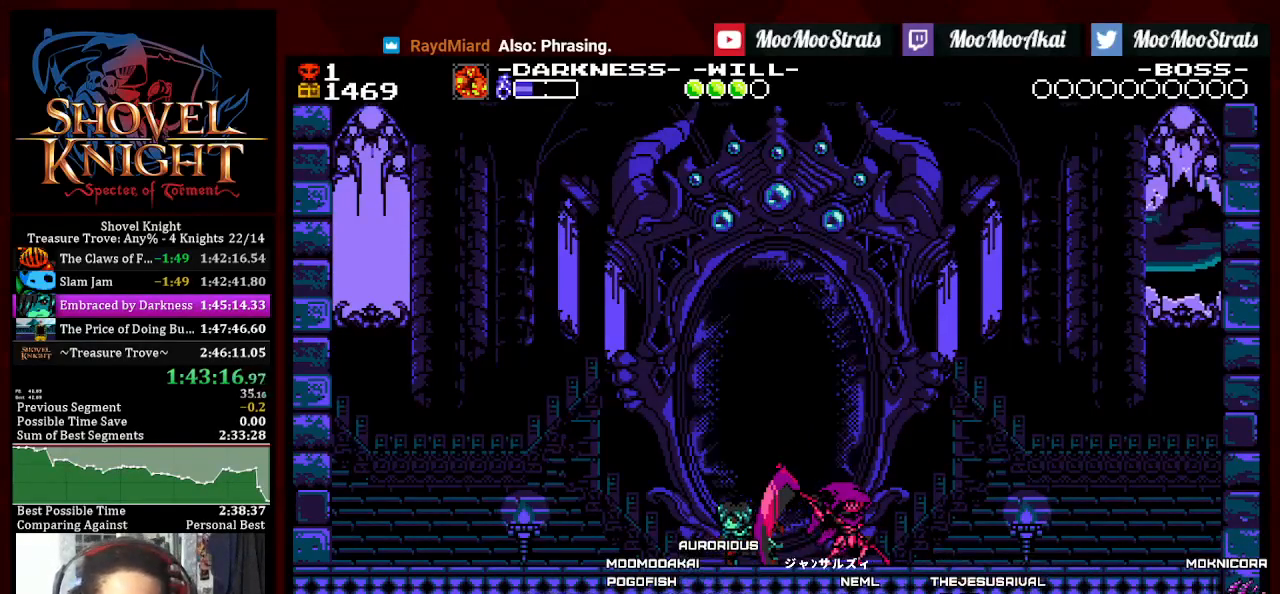
Gameplay with a controller (PlayStation layout); each line is a JSON object with the inputs held at the frame after it. "events" lists button and stick changes between this image and that frame as [ms after this image, input, new state], when the widget could be followed in between. Not read: SQUARE START.
{"buttons": ["R2"], "left_stick": "center", "right_stick": "center", "events": [[500, "R2", "down"]]}
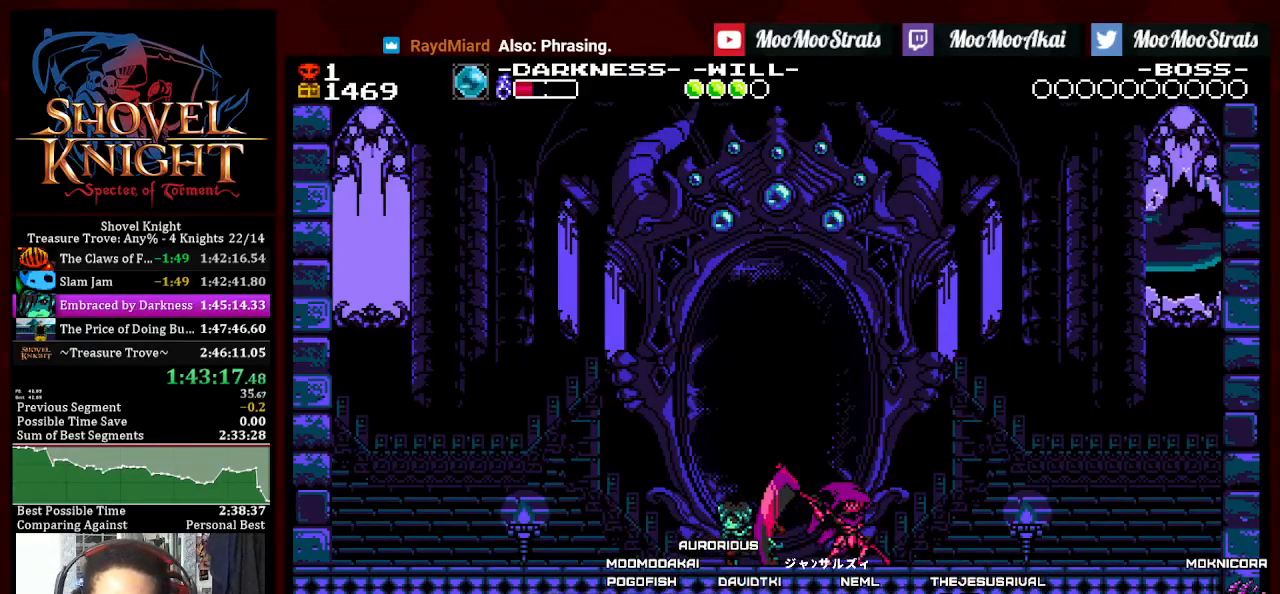
{"buttons": [], "left_stick": "center", "right_stick": "center", "events": [[67, "R2", "up"]]}
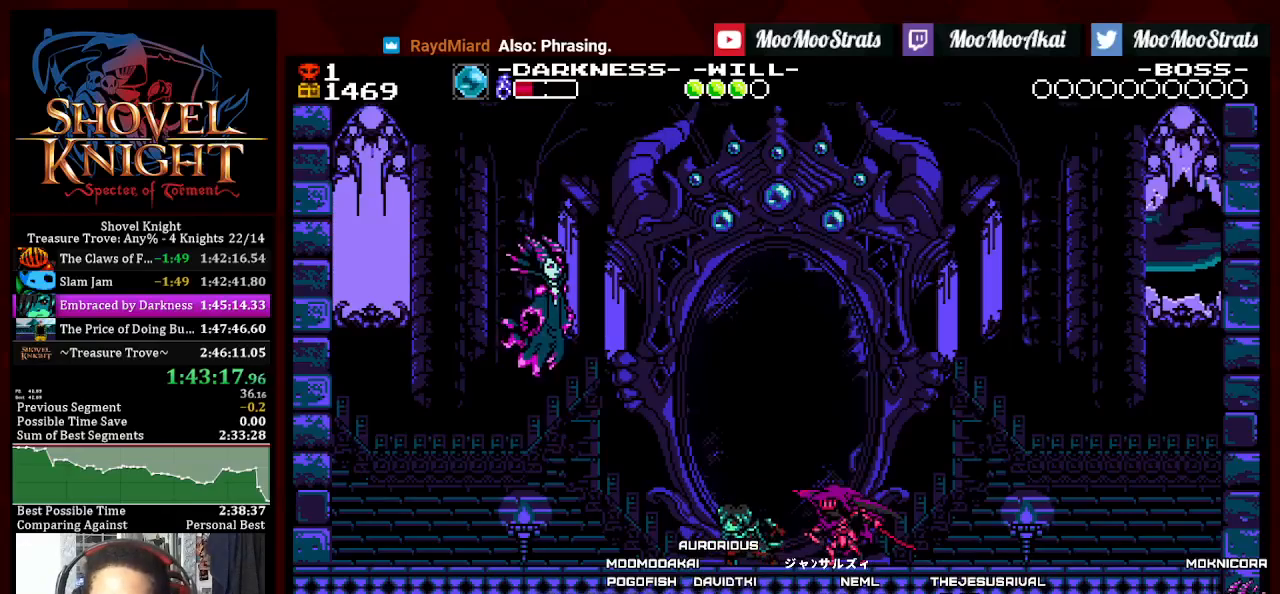
{"buttons": [], "left_stick": "center", "right_stick": "center", "events": []}
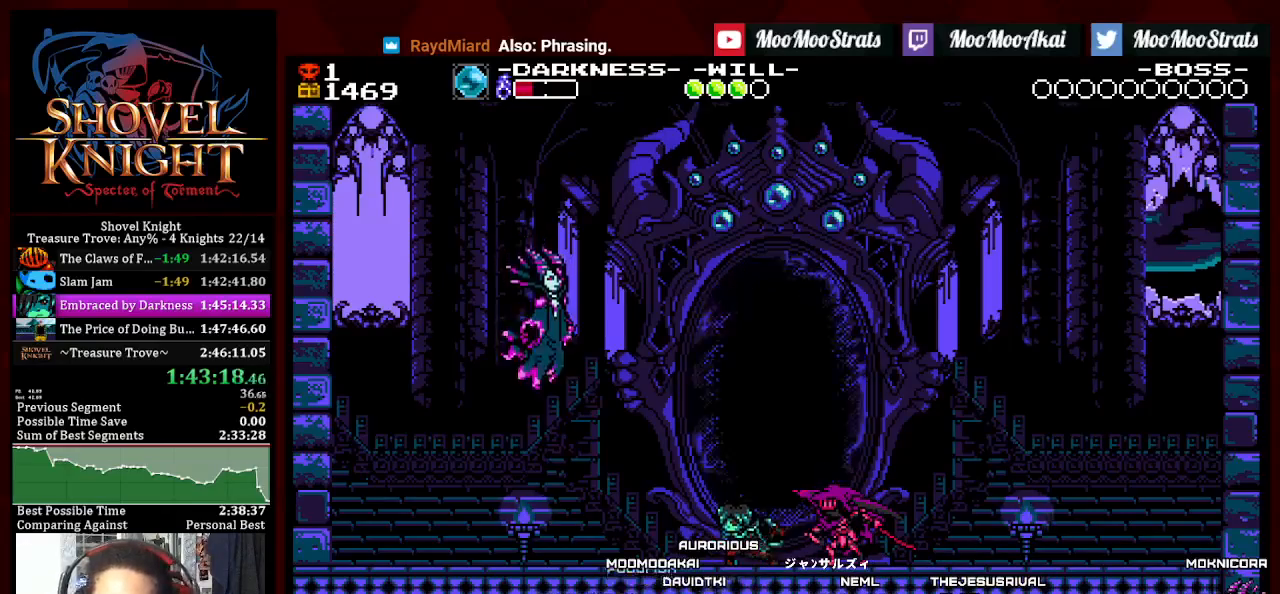
{"buttons": ["L1"], "left_stick": "center", "right_stick": "center", "events": [[67, "L1", "down"], [200, "L1", "up"], [250, "L1", "down"], [367, "L1", "up"], [383, "L1", "down"]]}
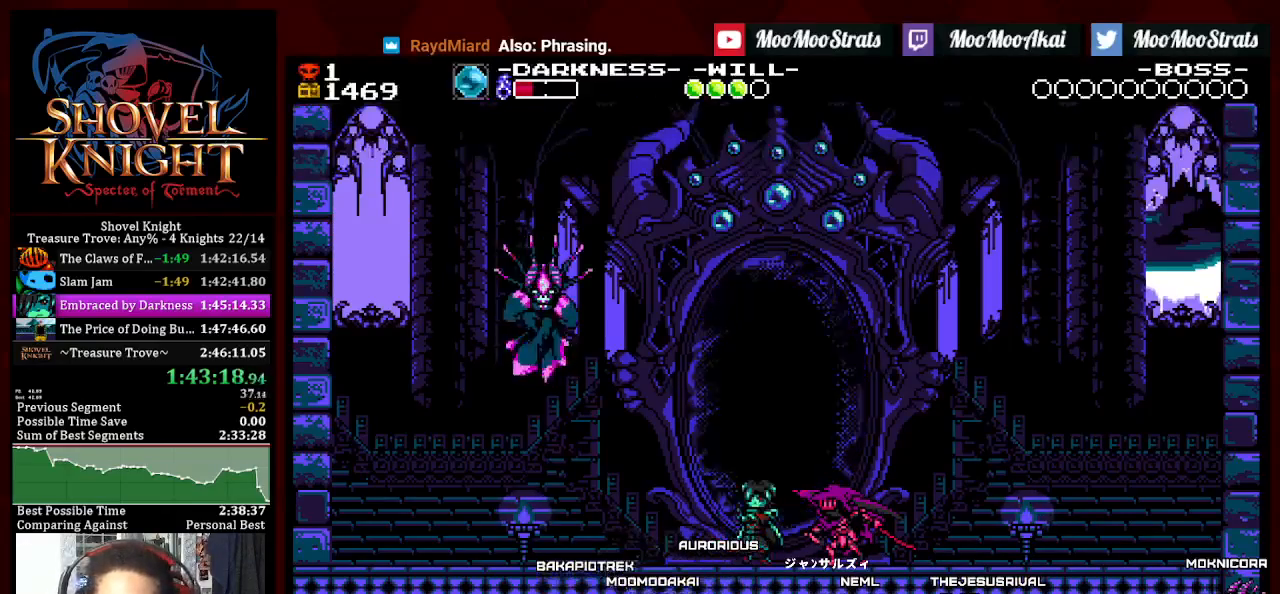
{"buttons": [], "left_stick": "center", "right_stick": "center", "events": [[17, "L1", "up"]]}
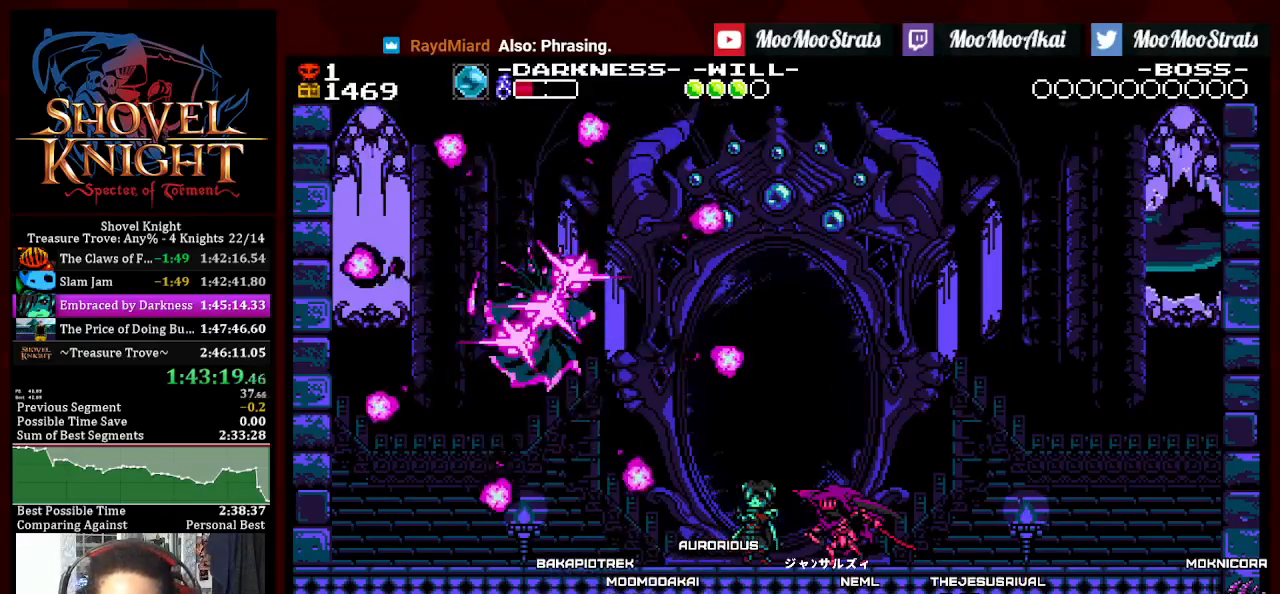
{"buttons": [], "left_stick": "center", "right_stick": "center", "events": []}
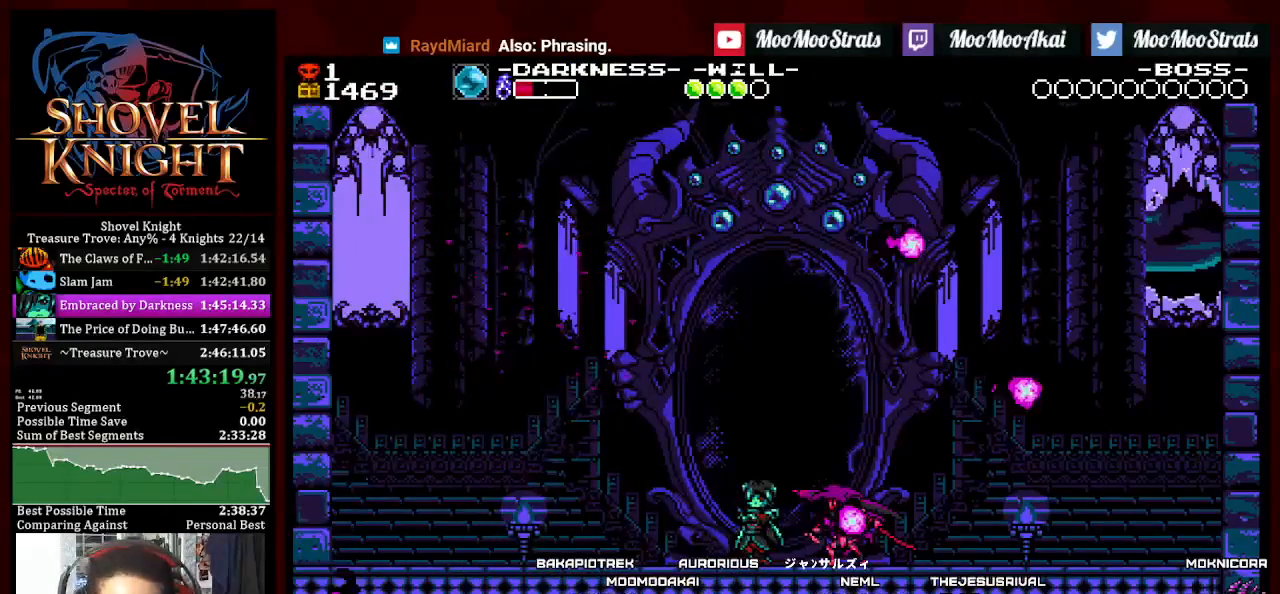
{"buttons": [], "left_stick": "center", "right_stick": "center", "events": []}
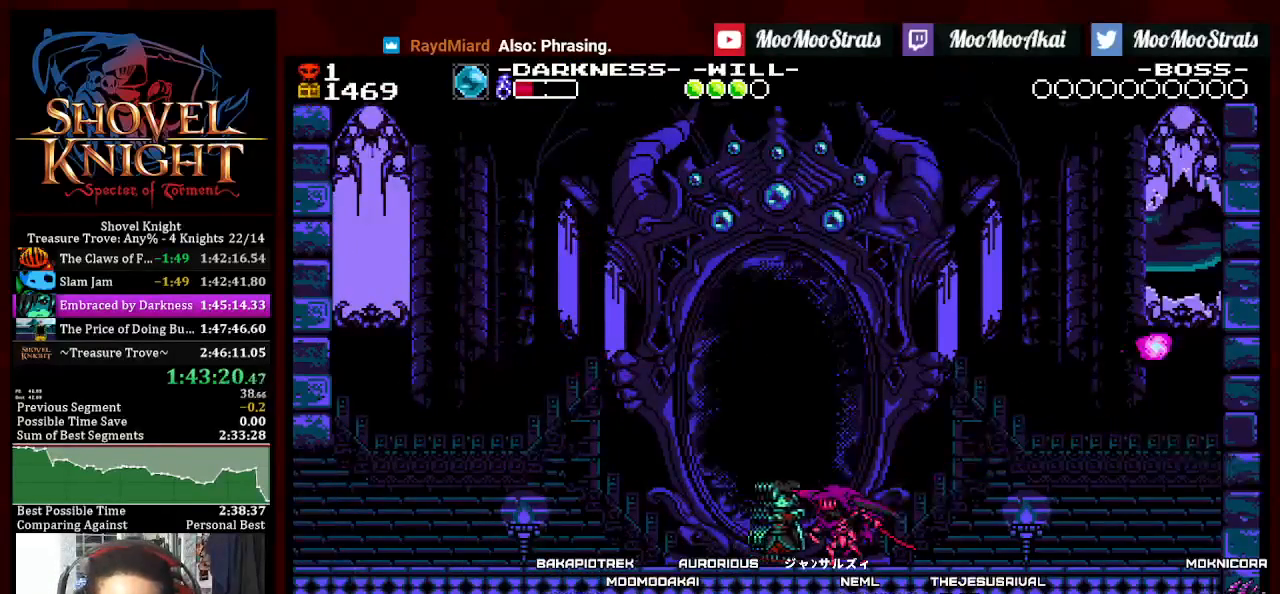
{"buttons": [], "left_stick": "center", "right_stick": "center", "events": []}
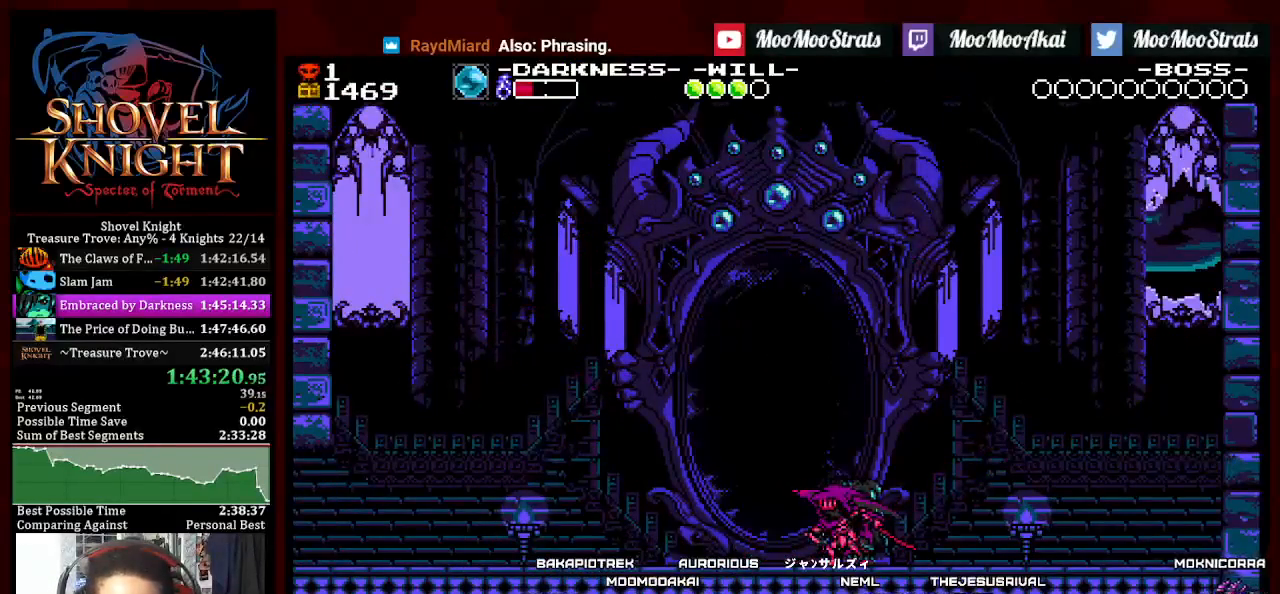
{"buttons": [], "left_stick": "center", "right_stick": "center", "events": []}
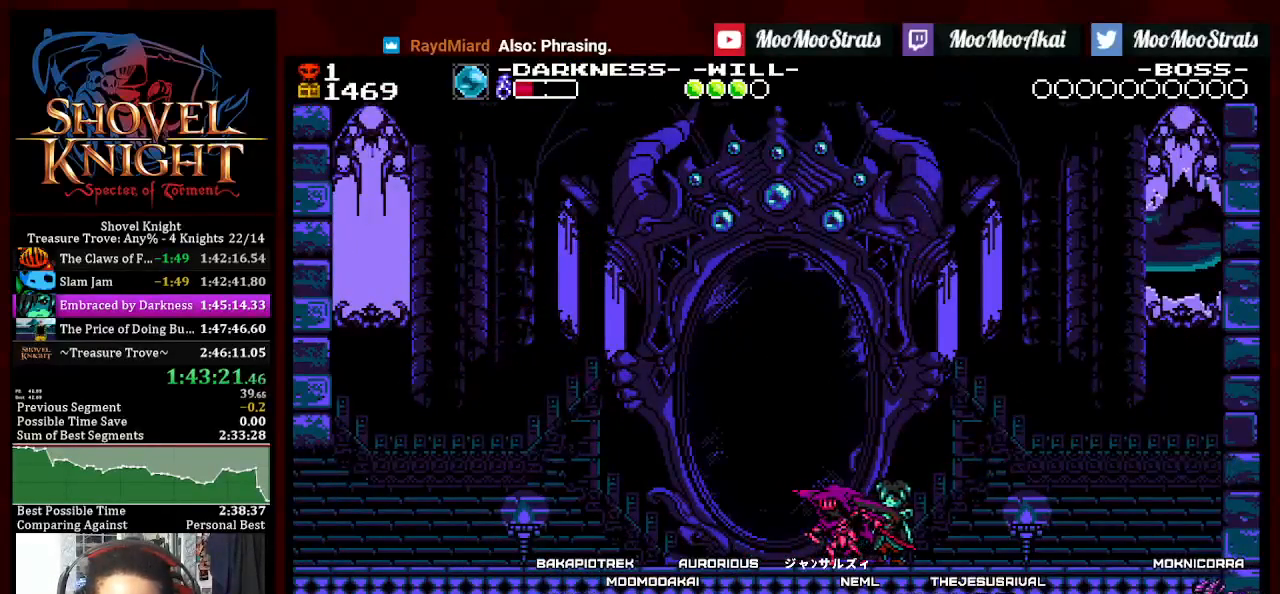
{"buttons": [], "left_stick": "center", "right_stick": "center", "events": []}
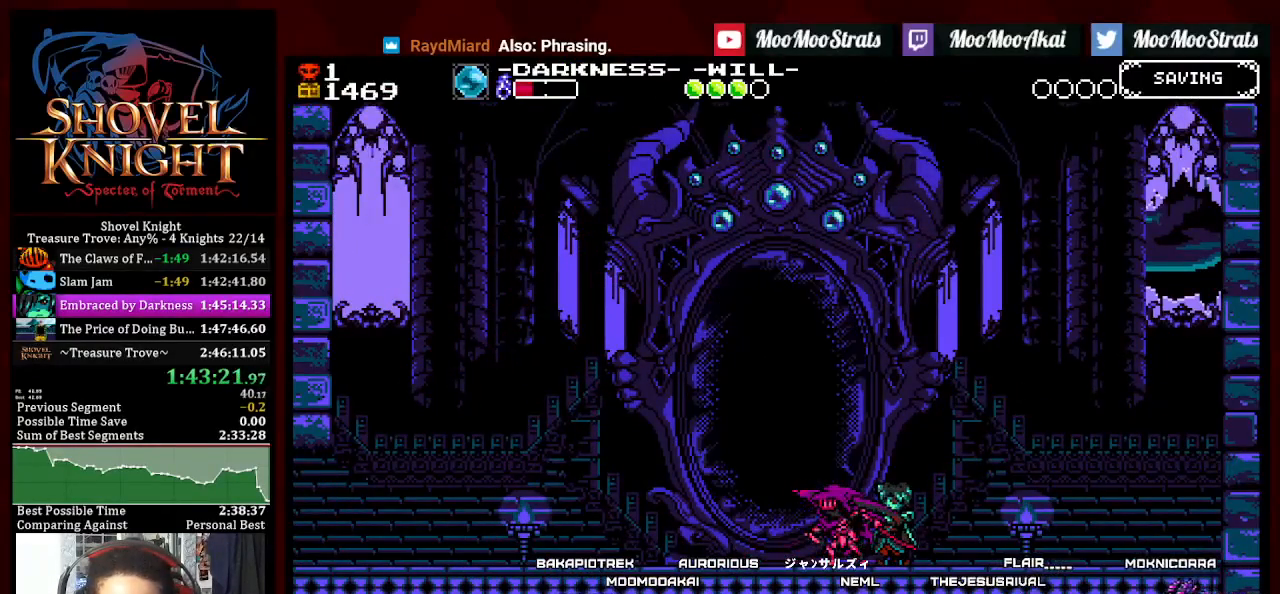
{"buttons": ["L1"], "left_stick": "center", "right_stick": "center", "events": [[33, "DPAD_RIGHT", "down"], [133, "DPAD_UP", "down"], [150, "DPAD_RIGHT", "up"], [183, "L1", "down"], [233, "CROSS", "down"], [283, "DPAD_UP", "up"], [300, "L1", "up"], [317, "CROSS", "up"], [417, "L1", "down"]]}
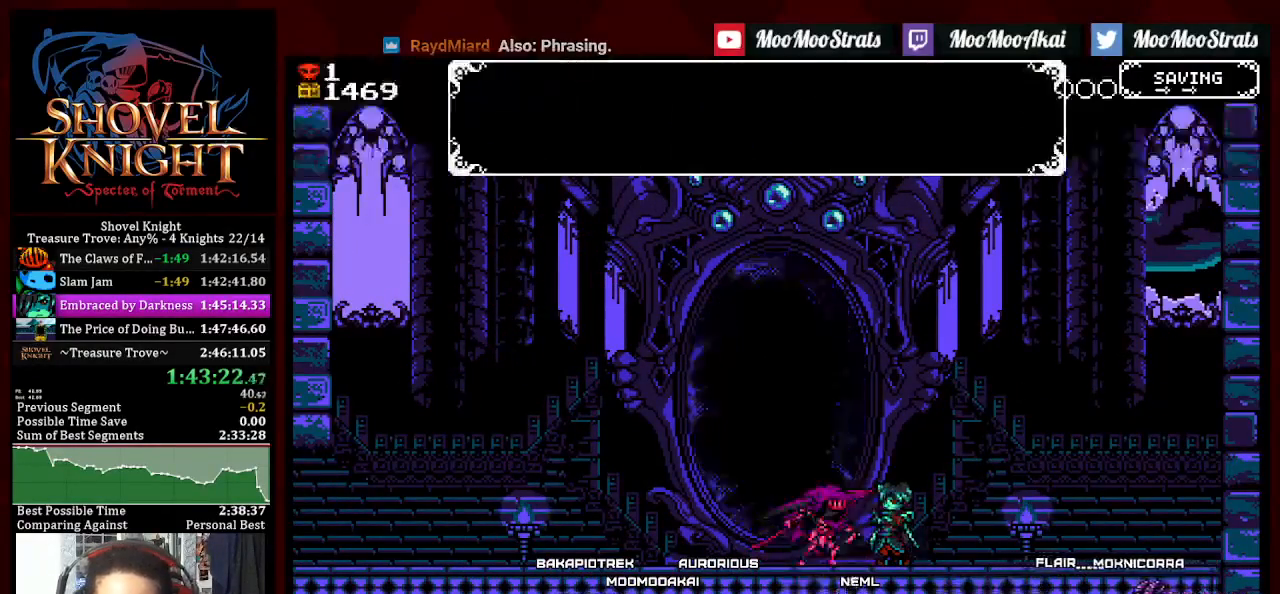
{"buttons": ["L1"], "left_stick": "center", "right_stick": "center", "events": [[50, "L1", "up"], [117, "L1", "down"]]}
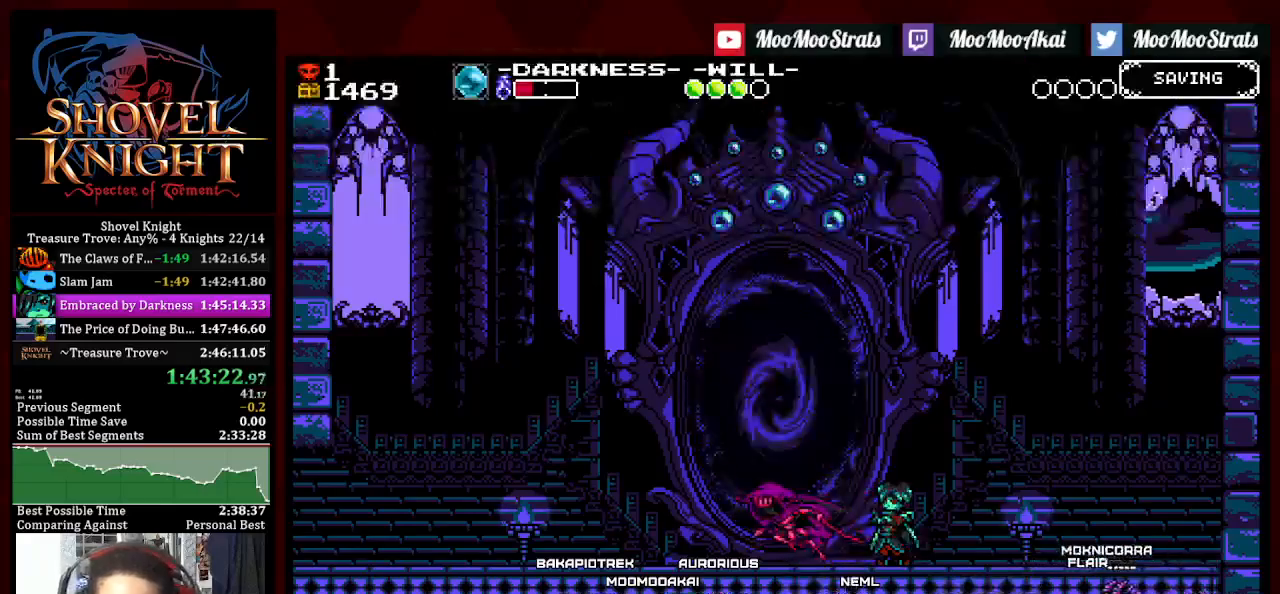
{"buttons": [], "left_stick": "center", "right_stick": "center", "events": [[50, "L1", "up"]]}
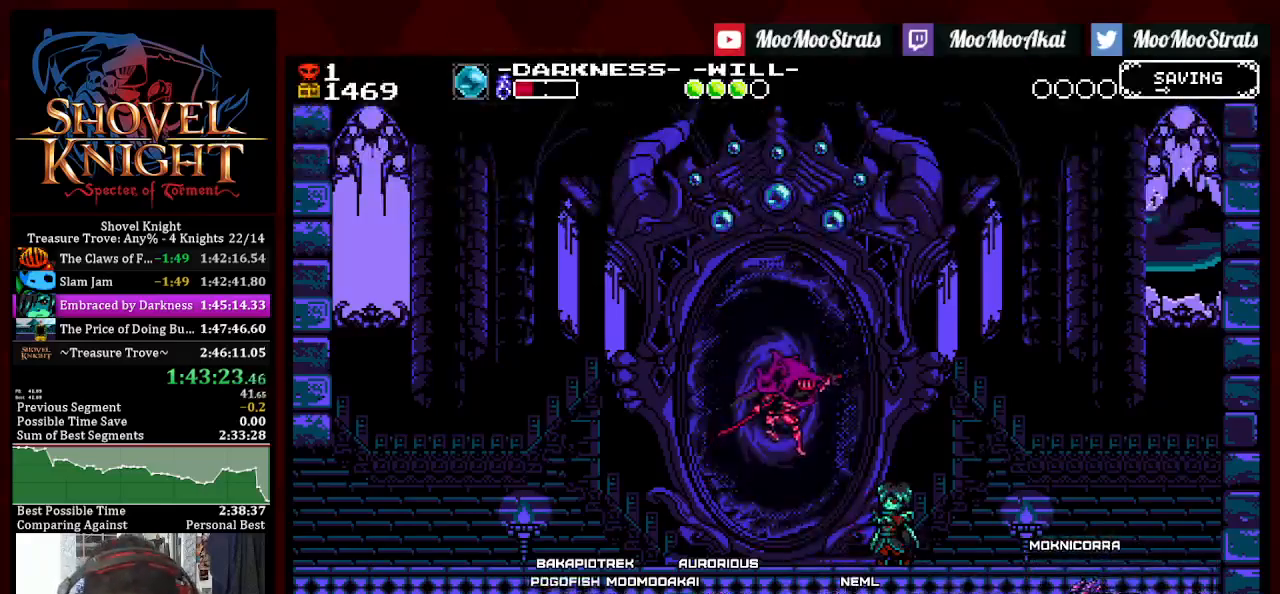
{"buttons": [], "left_stick": "center", "right_stick": "center", "events": []}
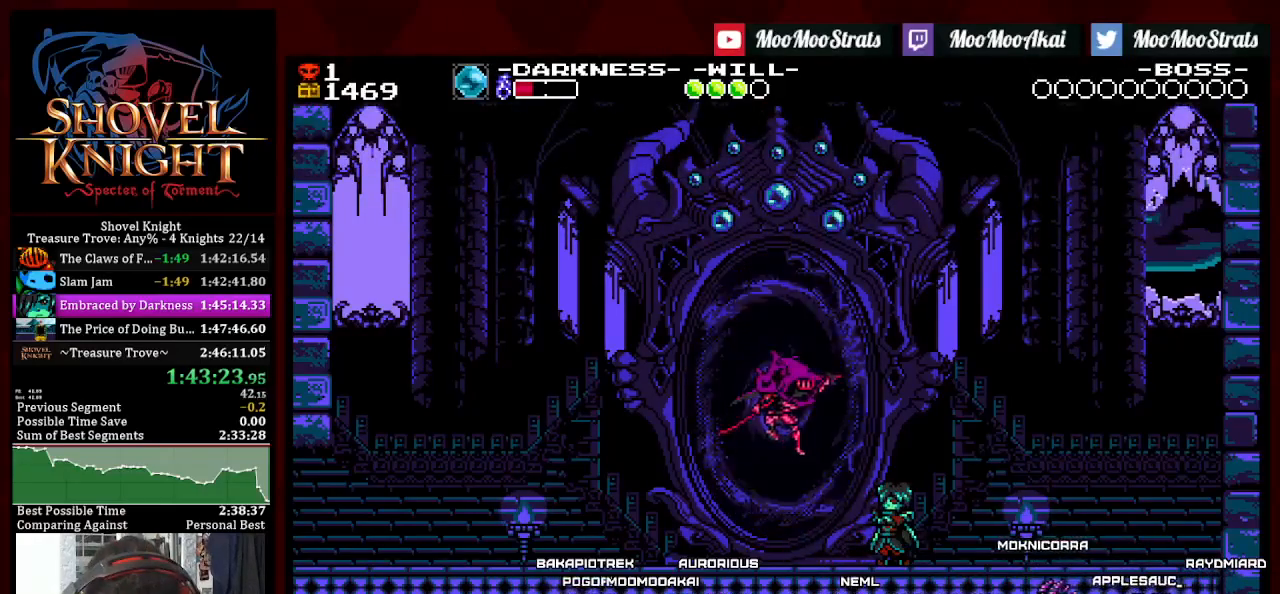
{"buttons": [], "left_stick": "center", "right_stick": "center", "events": []}
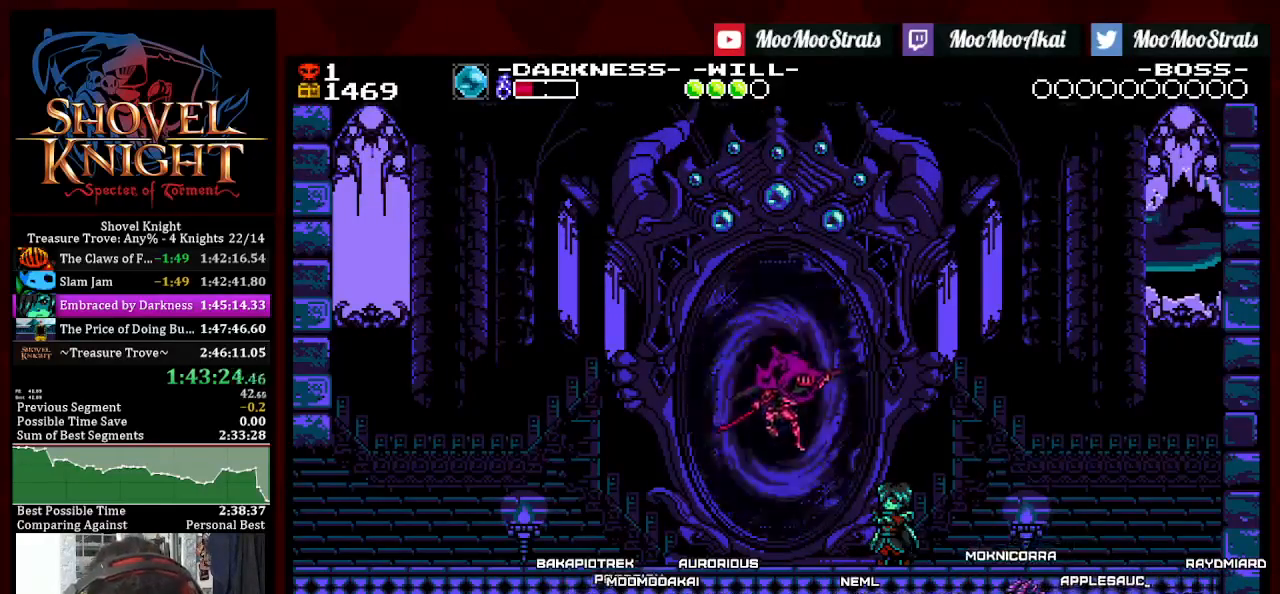
{"buttons": [], "left_stick": "center", "right_stick": "center", "events": []}
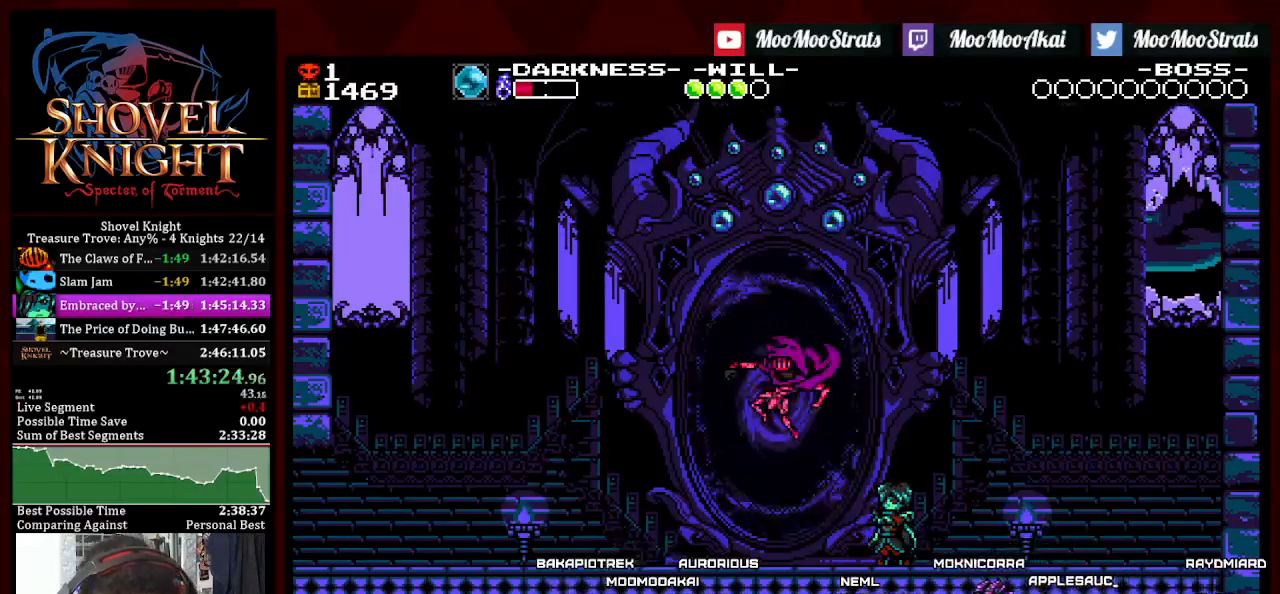
{"buttons": [], "left_stick": "center", "right_stick": "center", "events": []}
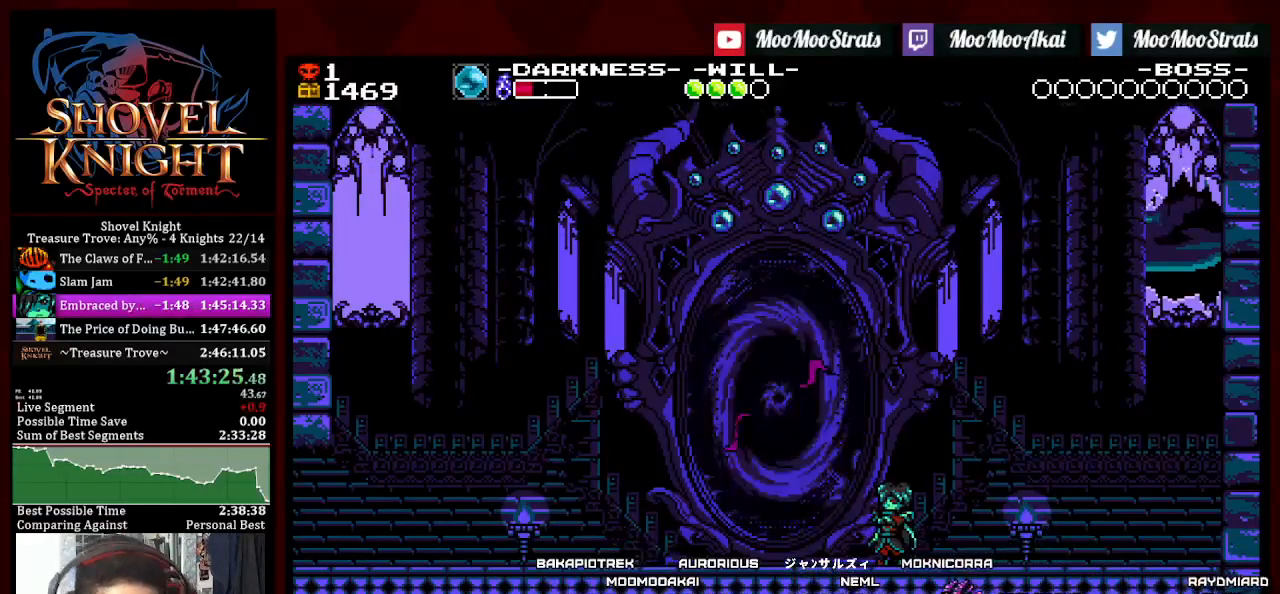
{"buttons": [], "left_stick": "center", "right_stick": "center", "events": []}
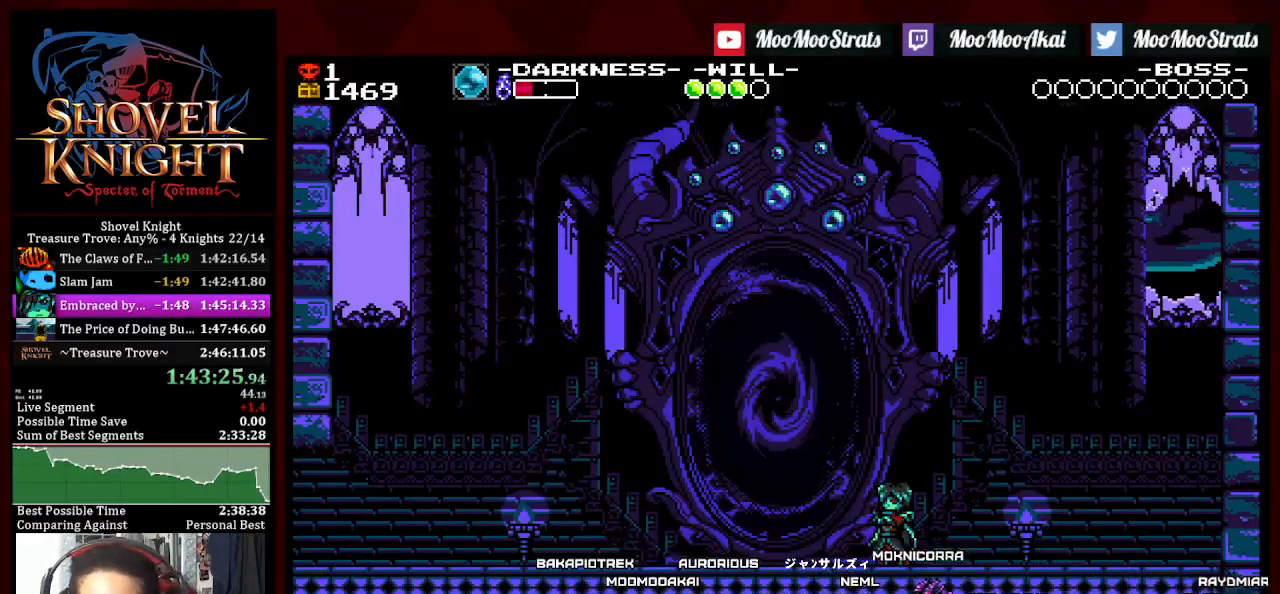
{"buttons": [], "left_stick": "center", "right_stick": "center", "events": []}
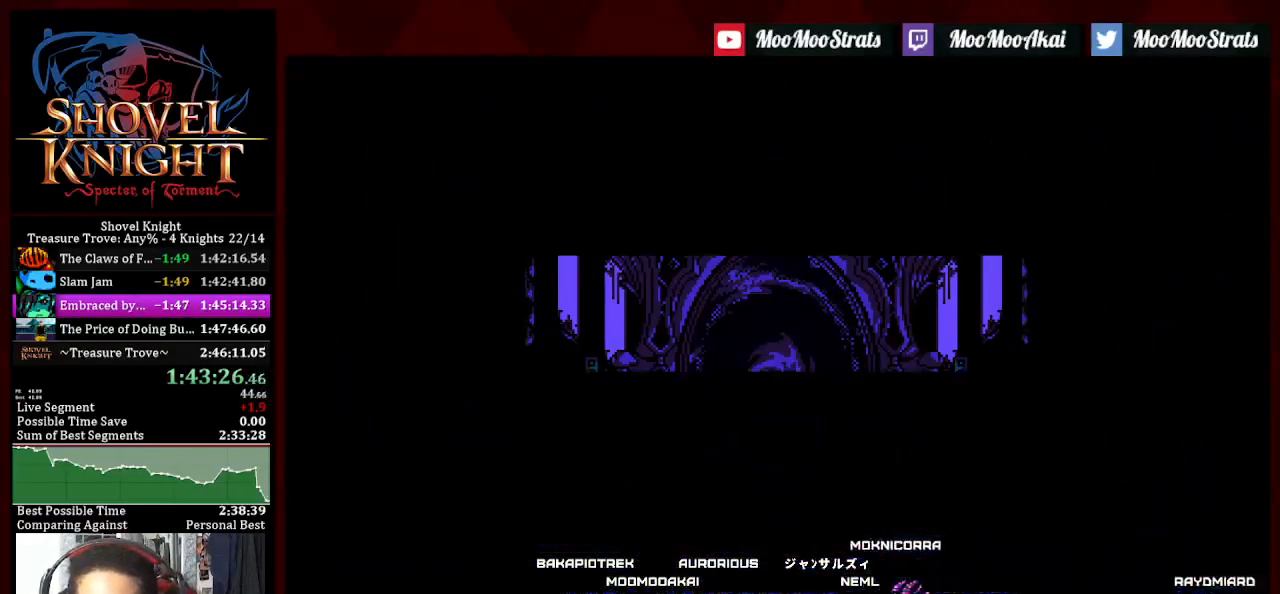
{"buttons": [], "left_stick": "center", "right_stick": "center", "events": []}
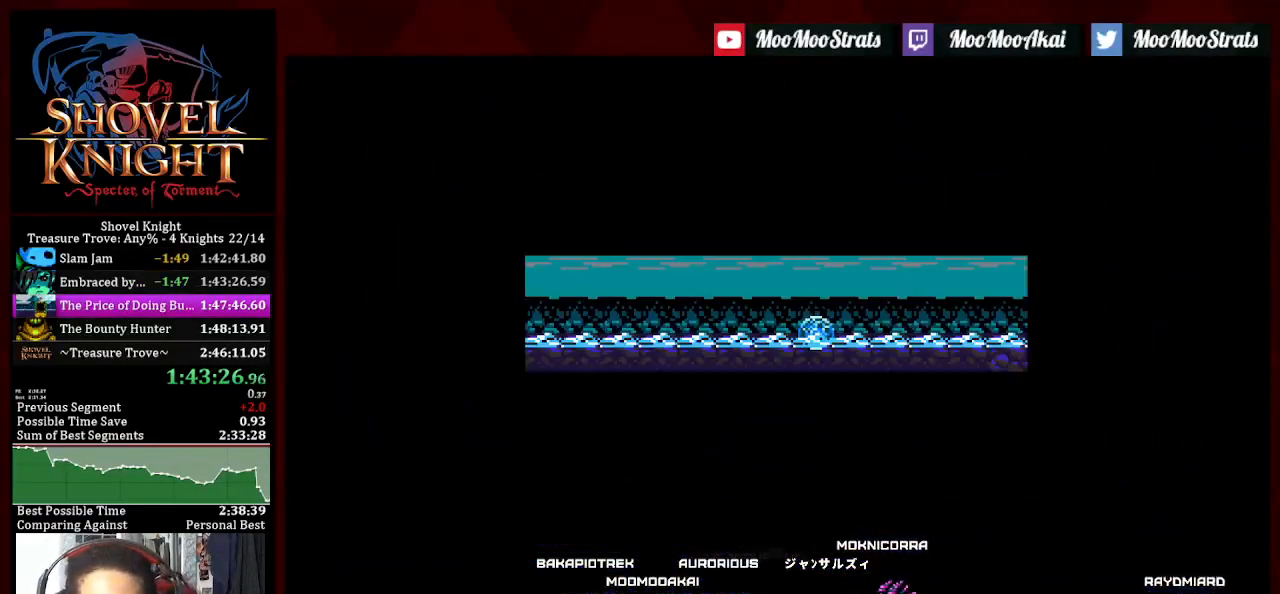
{"buttons": [], "left_stick": "center", "right_stick": "center", "events": []}
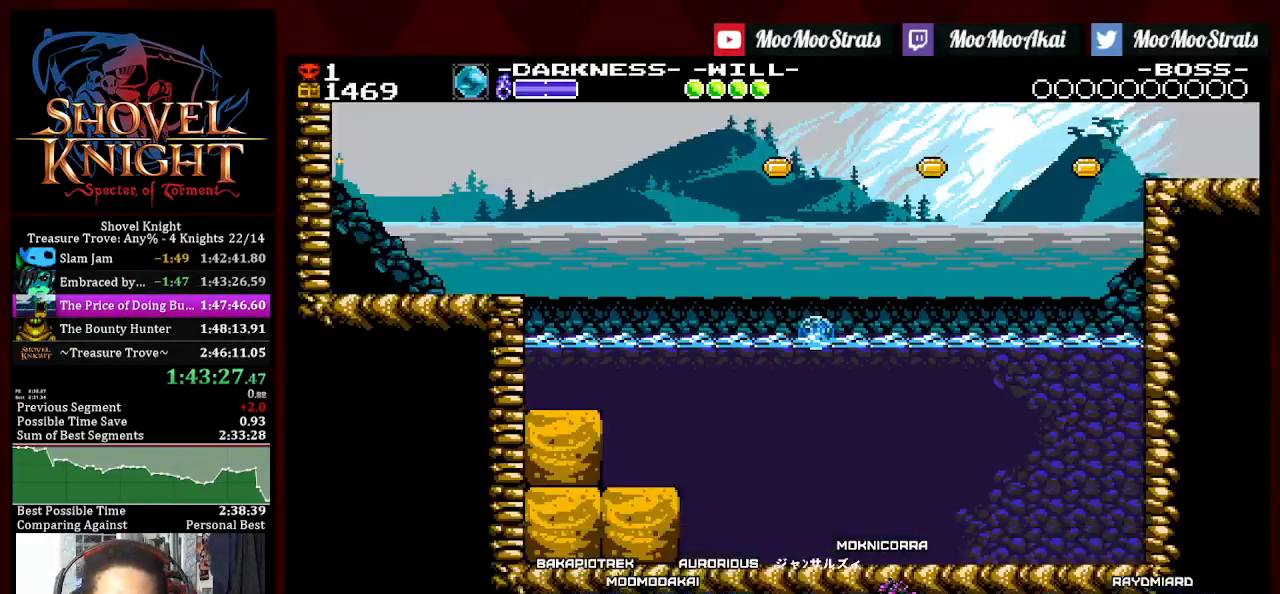
{"buttons": ["CROSS", "DPAD_RIGHT"], "left_stick": "center", "right_stick": "center", "events": [[283, "DPAD_RIGHT", "down"], [317, "CROSS", "down"], [417, "CROSS", "up"], [450, "CROSS", "down"]]}
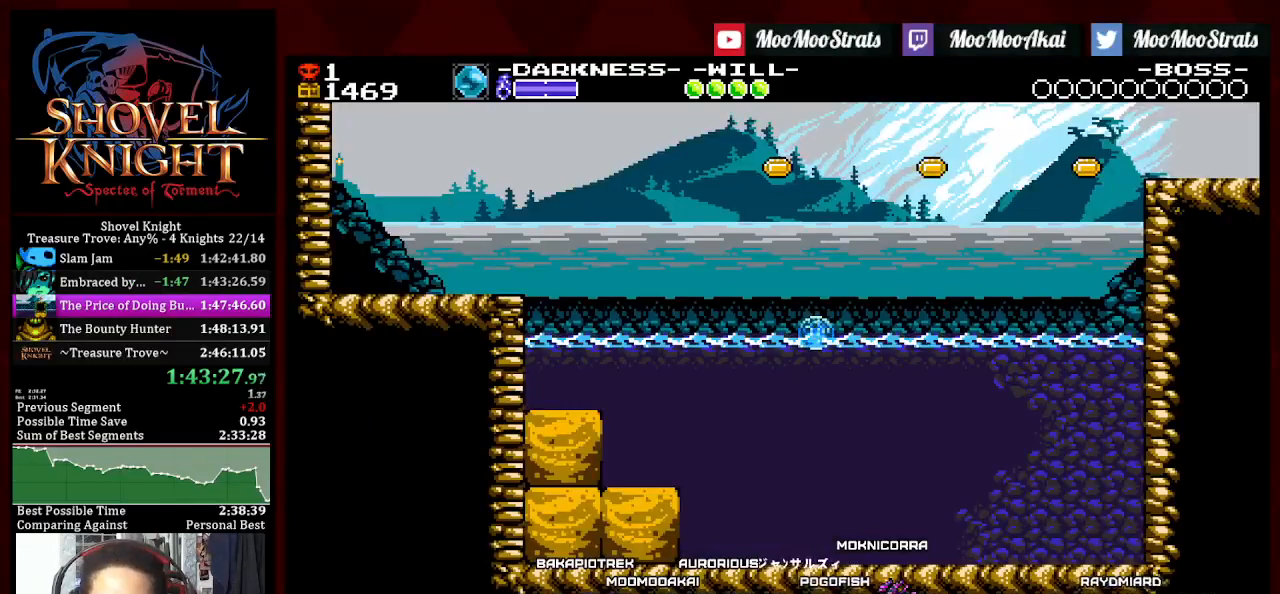
{"buttons": ["CROSS", "DPAD_RIGHT"], "left_stick": "center", "right_stick": "center", "events": [[33, "CROSS", "up"], [100, "CROSS", "down"], [317, "CROSS", "up"], [383, "CROSS", "down"], [450, "CROSS", "up"], [500, "CROSS", "down"]]}
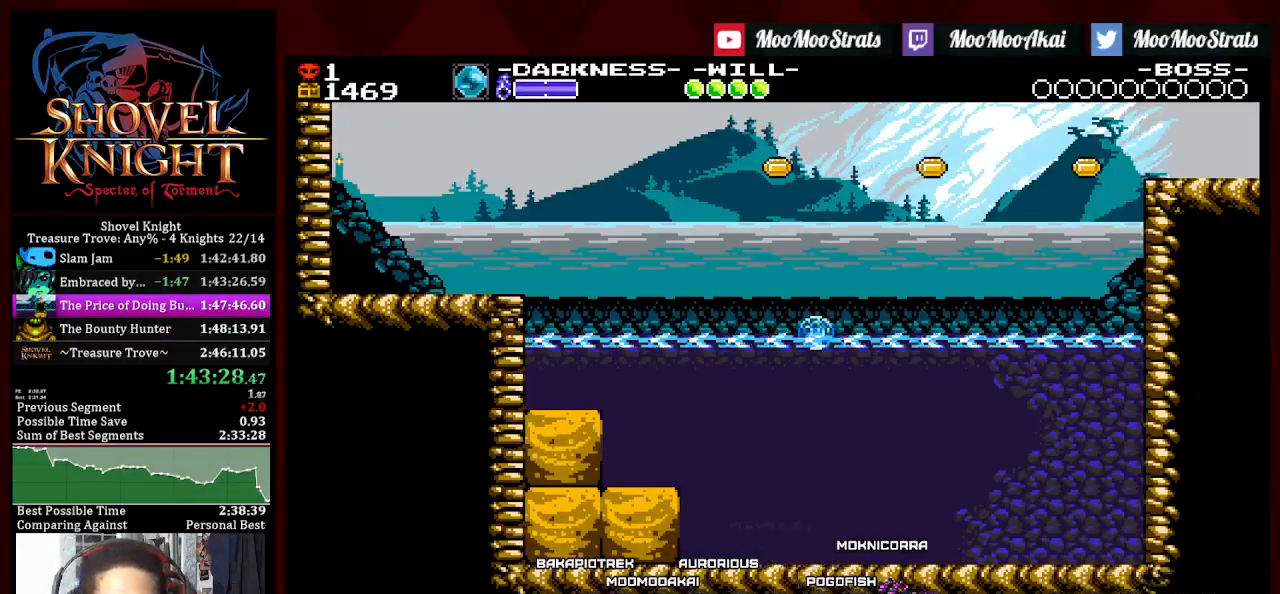
{"buttons": ["DPAD_RIGHT"], "left_stick": "center", "right_stick": "center", "events": [[83, "CROSS", "up"], [183, "CROSS", "down"], [233, "CROSS", "up"], [317, "CROSS", "down"], [367, "CROSS", "up"], [433, "CROSS", "down"], [500, "CROSS", "up"]]}
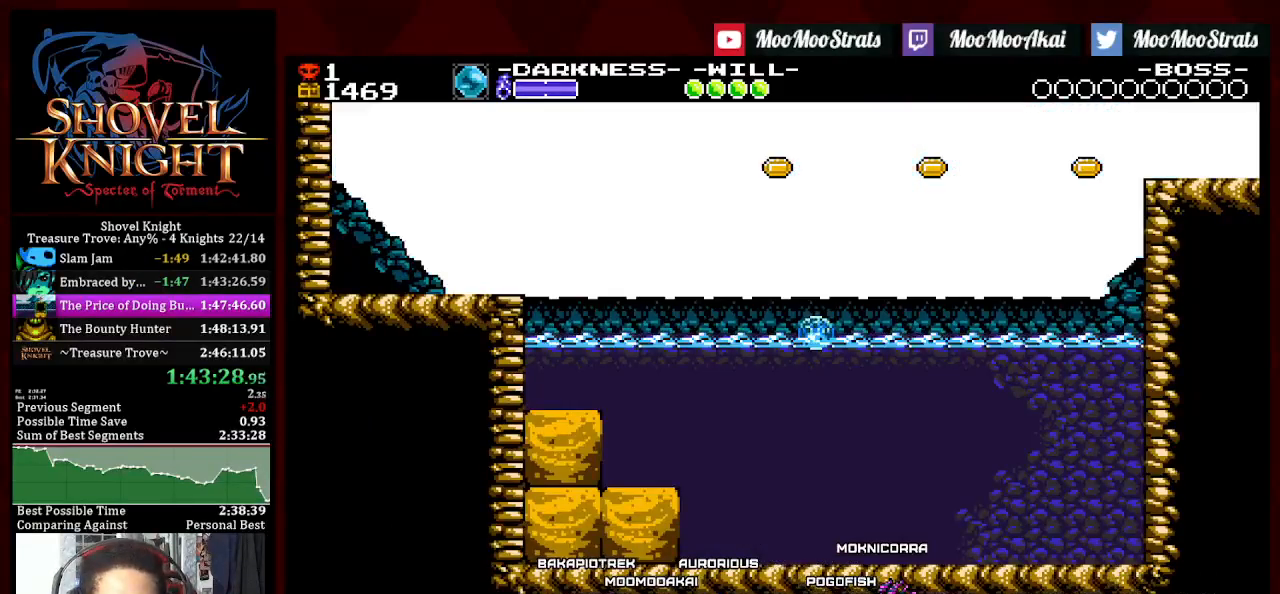
{"buttons": ["CROSS", "DPAD_RIGHT"], "left_stick": "center", "right_stick": "center", "events": [[83, "CROSS", "down"], [150, "CROSS", "up"], [217, "CROSS", "down"], [300, "CROSS", "up"], [350, "CROSS", "down"], [433, "CROSS", "up"], [500, "CROSS", "down"]]}
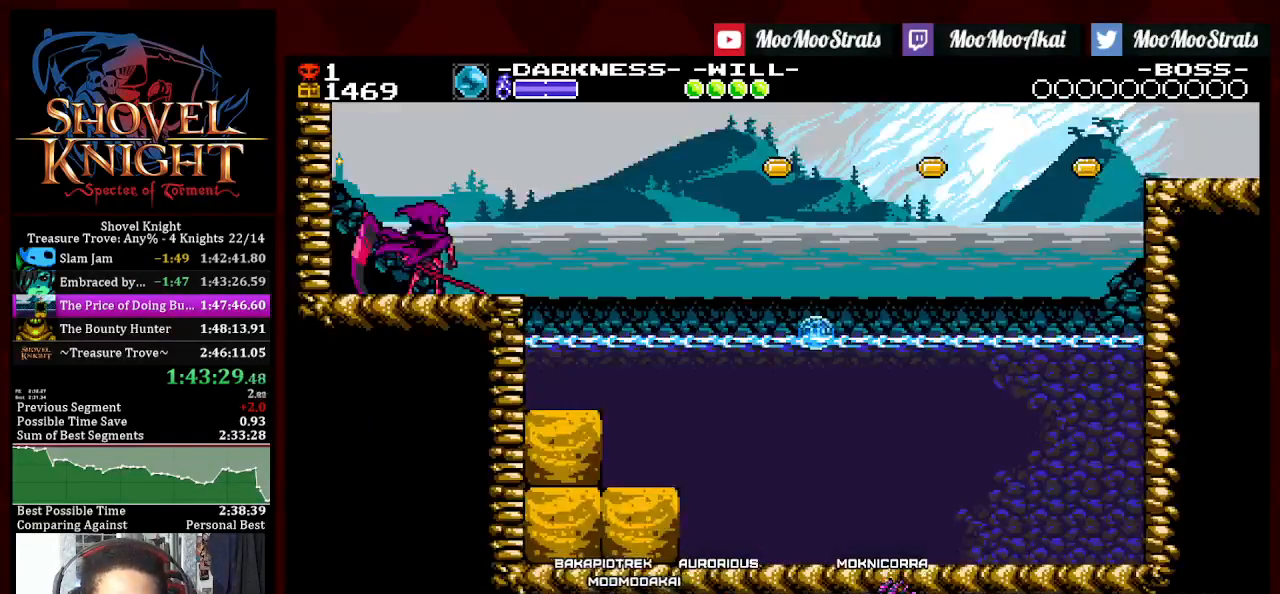
{"buttons": ["DPAD_RIGHT"], "left_stick": "center", "right_stick": "center", "events": [[67, "CROSS", "up"], [133, "CROSS", "down"], [217, "CROSS", "up"], [283, "CROSS", "down"], [350, "CROSS", "up"], [417, "CROSS", "down"], [483, "CROSS", "up"]]}
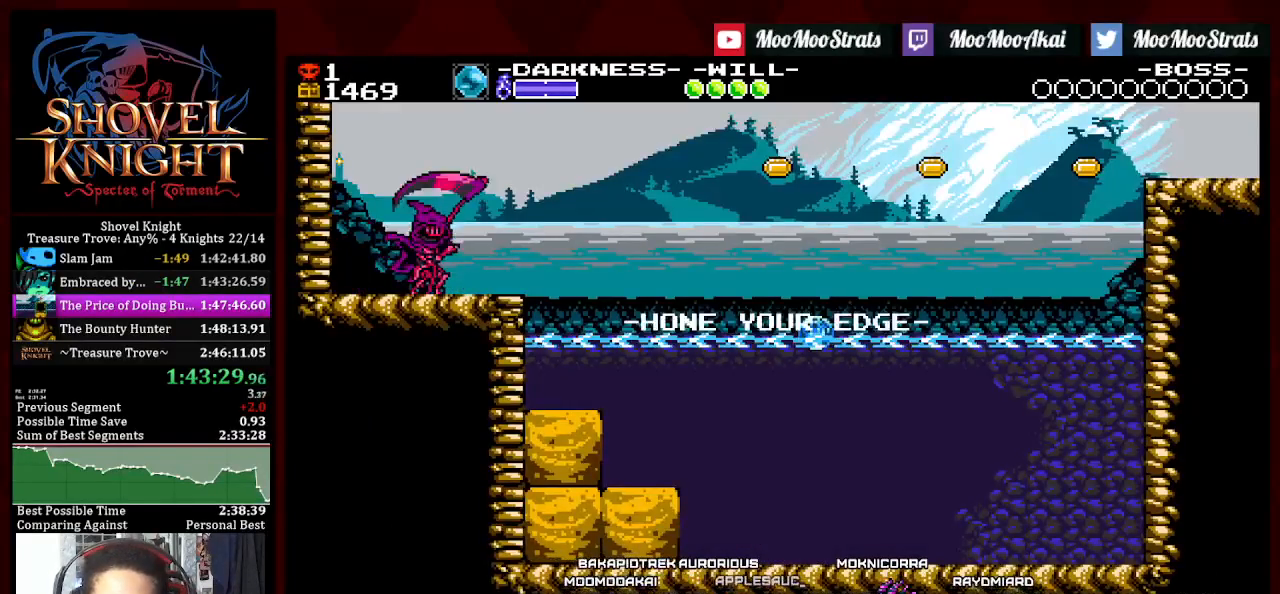
{"buttons": ["CROSS", "DPAD_DOWN", "DPAD_RIGHT"], "left_stick": "center", "right_stick": "center", "events": [[50, "CROSS", "down"], [117, "CROSS", "up"], [183, "CROSS", "down"], [250, "CROSS", "up"], [367, "DPAD_DOWN", "down"], [433, "CROSS", "down"]]}
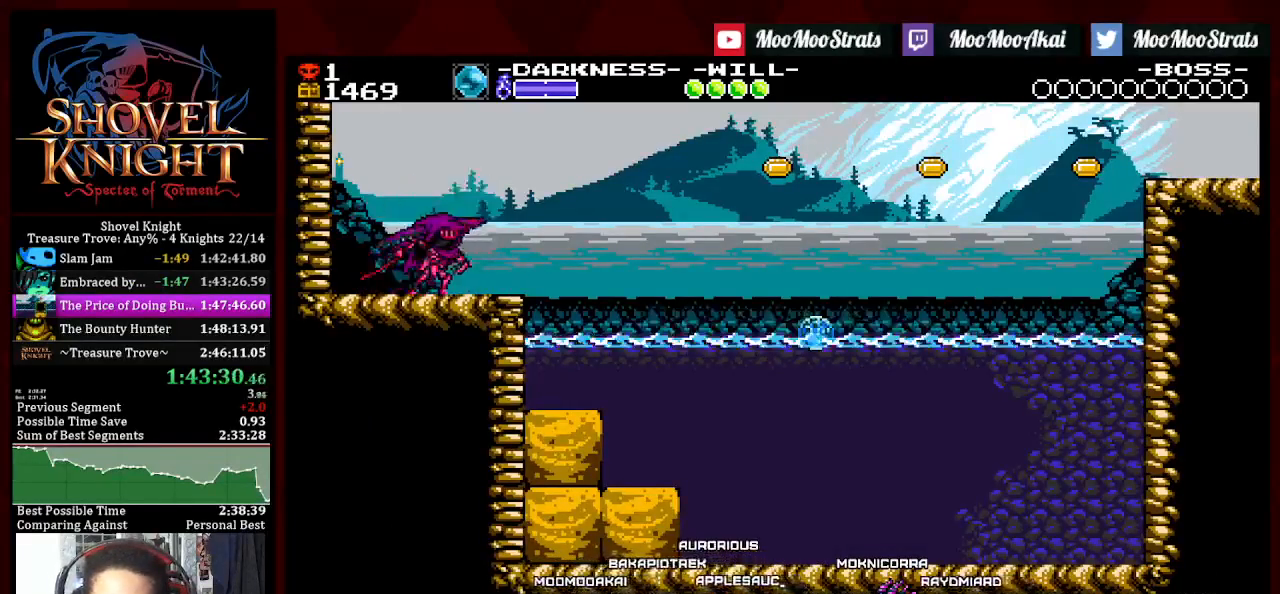
{"buttons": ["DPAD_RIGHT"], "left_stick": "center", "right_stick": "center", "events": [[200, "CROSS", "up"], [367, "CROSS", "down"], [467, "CROSS", "up"], [483, "DPAD_DOWN", "up"]]}
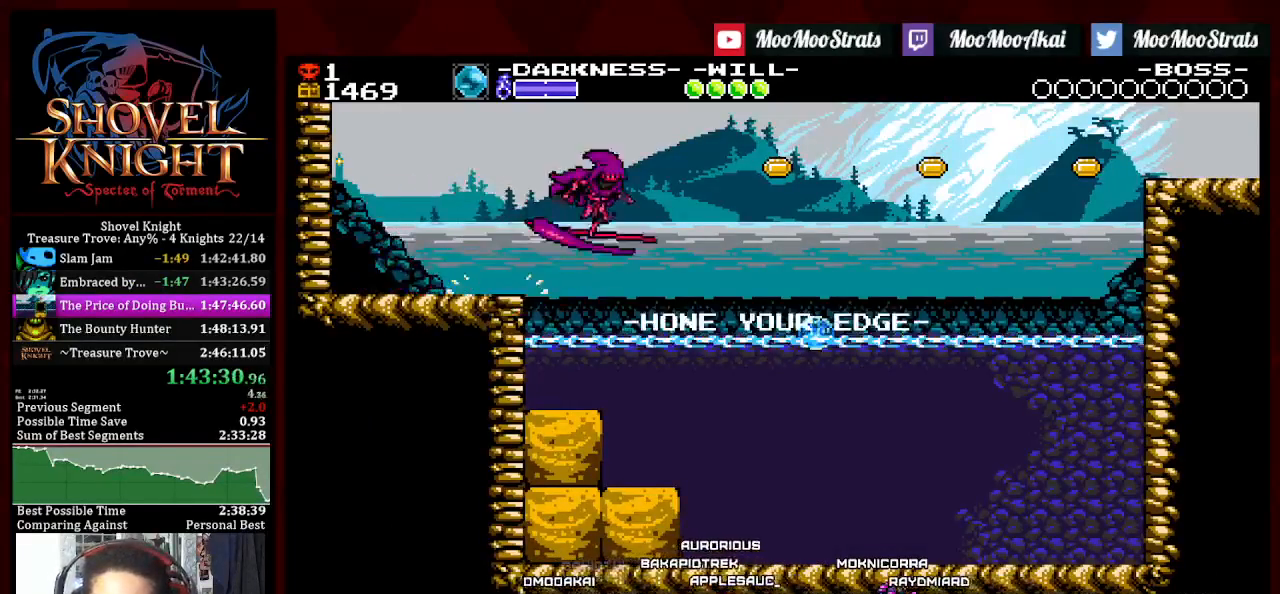
{"buttons": [], "left_stick": "center", "right_stick": "center", "events": [[100, "DPAD_RIGHT", "up"]]}
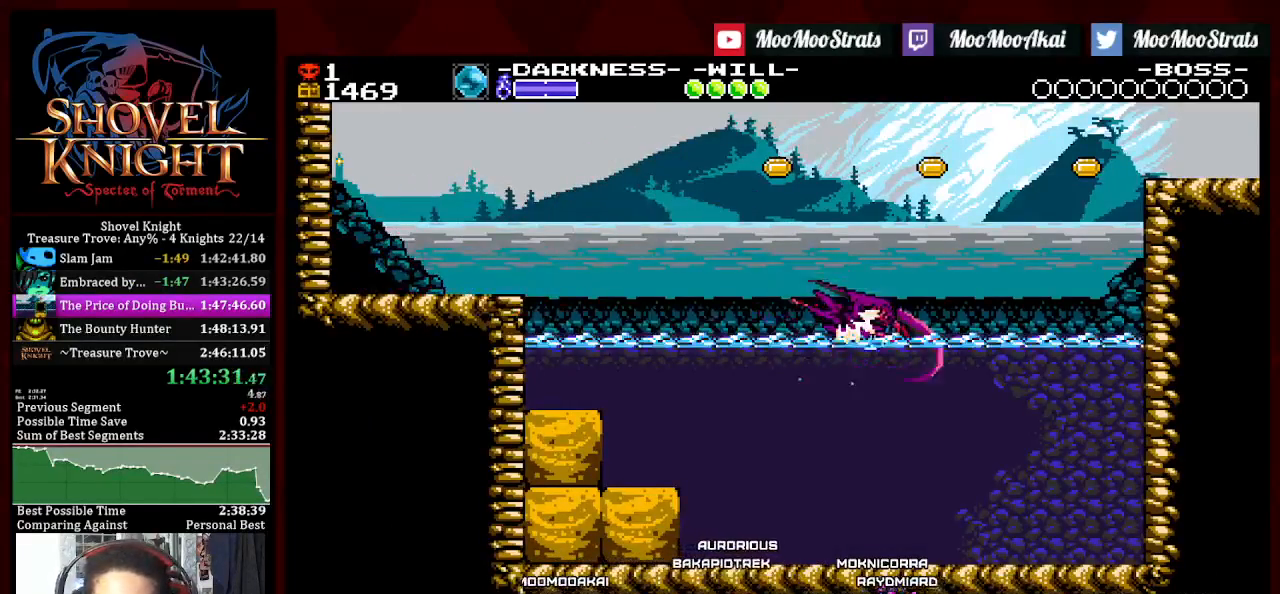
{"buttons": ["DPAD_RIGHT"], "left_stick": "center", "right_stick": "center", "events": [[200, "DPAD_RIGHT", "down"]]}